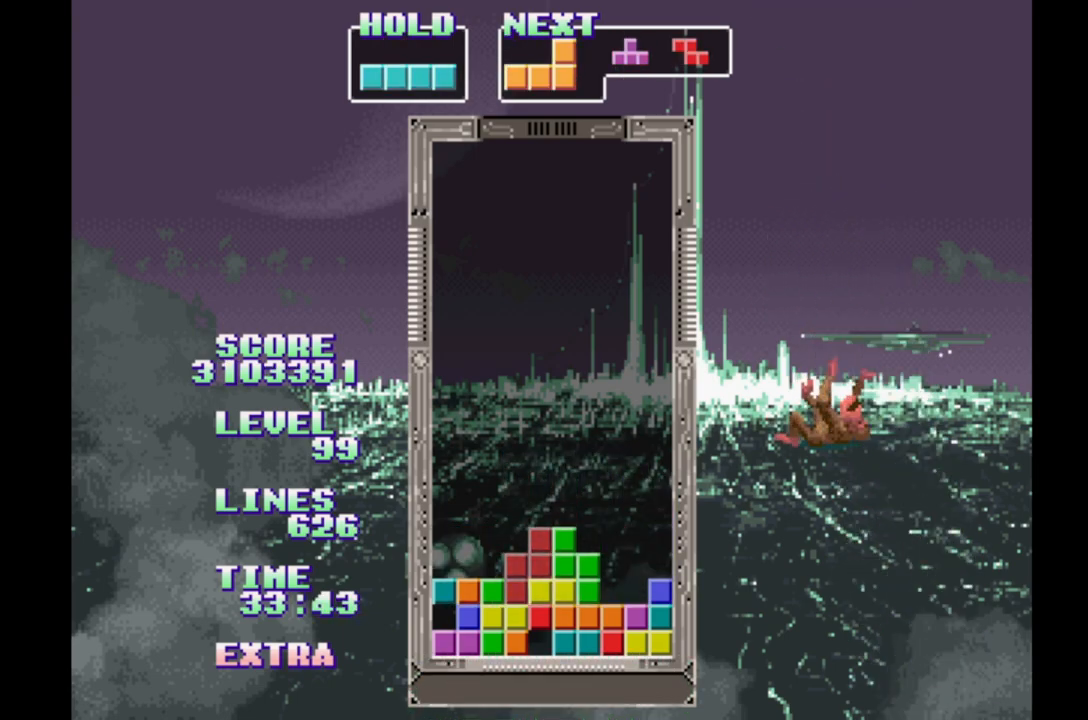
Gameplay with a controller (Xbox layout); each line is a JSON object with the inputs held at the frame after it (dt_ms = milliseconds from this image to that frame). "events" lists button and stick changes between this image and that frame as [ms after this image, input, new state], when the widget could be followed in between. Not read: L2 L3 R2 R3 left_stick right_stick.
{"dt_ms": 500, "buttons": [], "events": [[300, "DPAD_RIGHT", "up"], [350, "DPAD_RIGHT", "down"], [450, "DPAD_RIGHT", "up"]]}
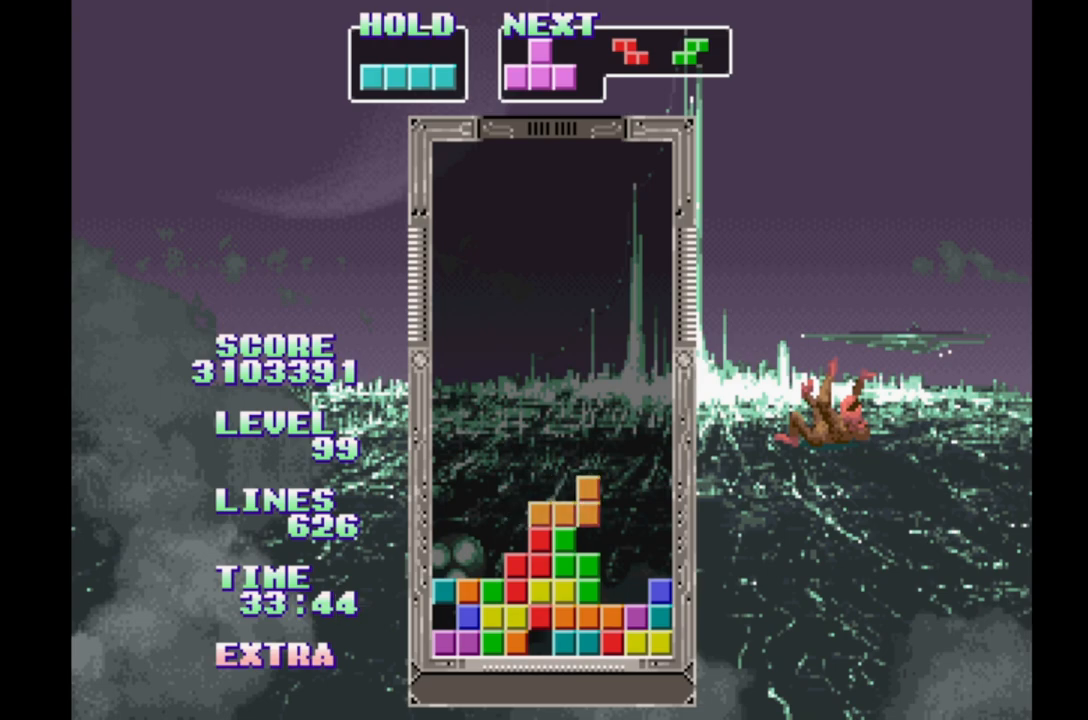
{"dt_ms": 1000, "buttons": ["DPAD_RIGHT"]}
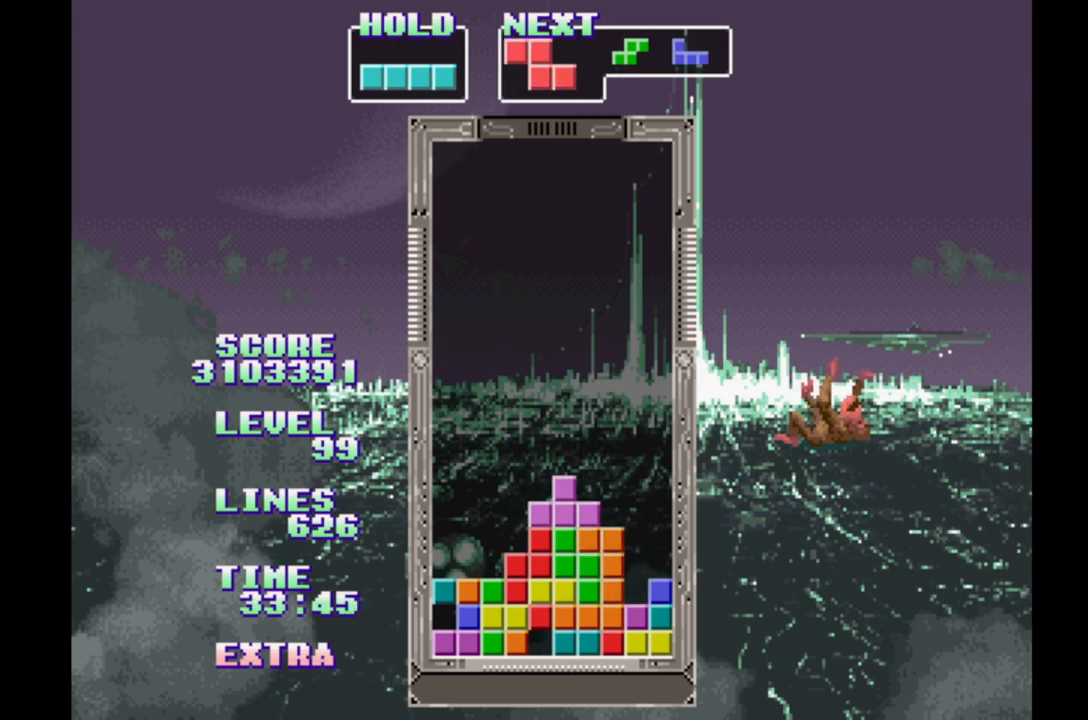
{"dt_ms": 500, "buttons": [], "events": [[100, "B", "down"], [250, "B", "up"], [267, "DPAD_UP", "down"], [400, "DPAD_RIGHT", "up"], [400, "DPAD_UP", "up"]]}
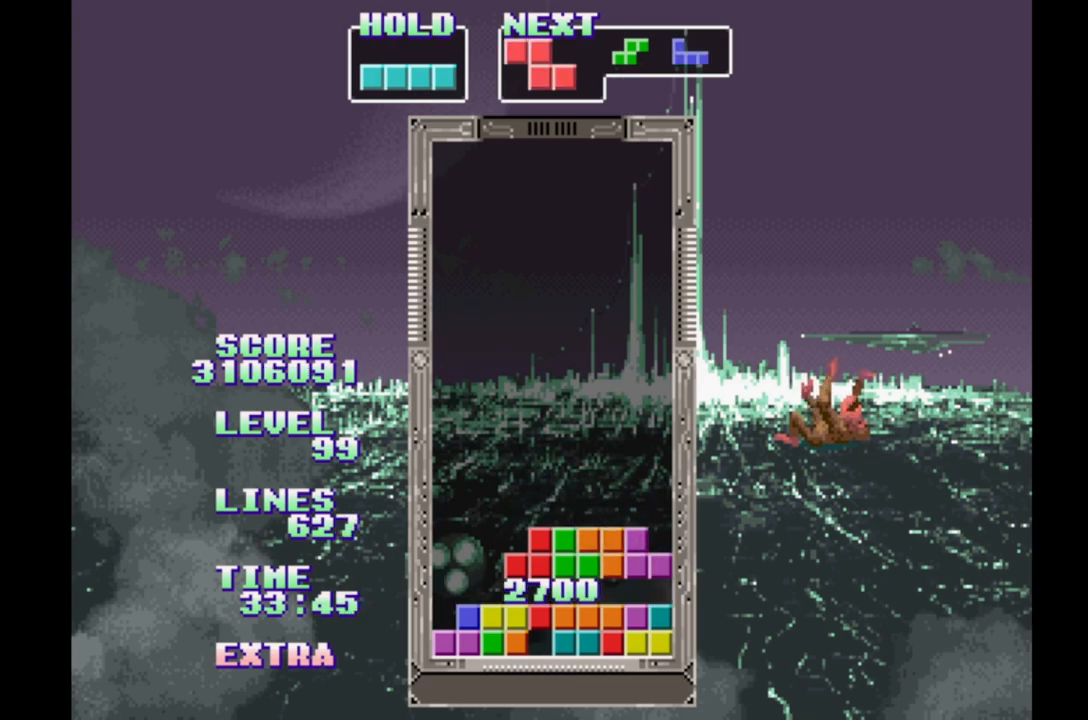
{"dt_ms": 500, "buttons": [], "events": []}
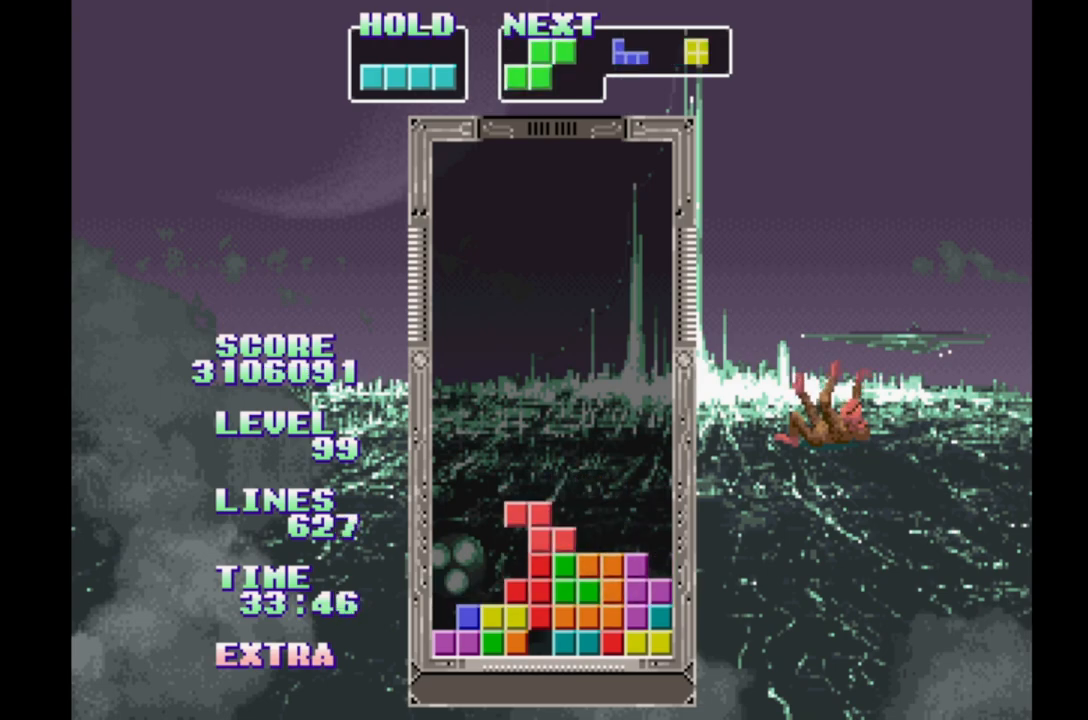
{"dt_ms": 500, "buttons": [], "events": [[33, "DPAD_LEFT", "down"], [217, "B", "down"], [317, "B", "up"], [333, "DPAD_LEFT", "up"], [367, "DPAD_UP", "down"], [500, "DPAD_UP", "up"]]}
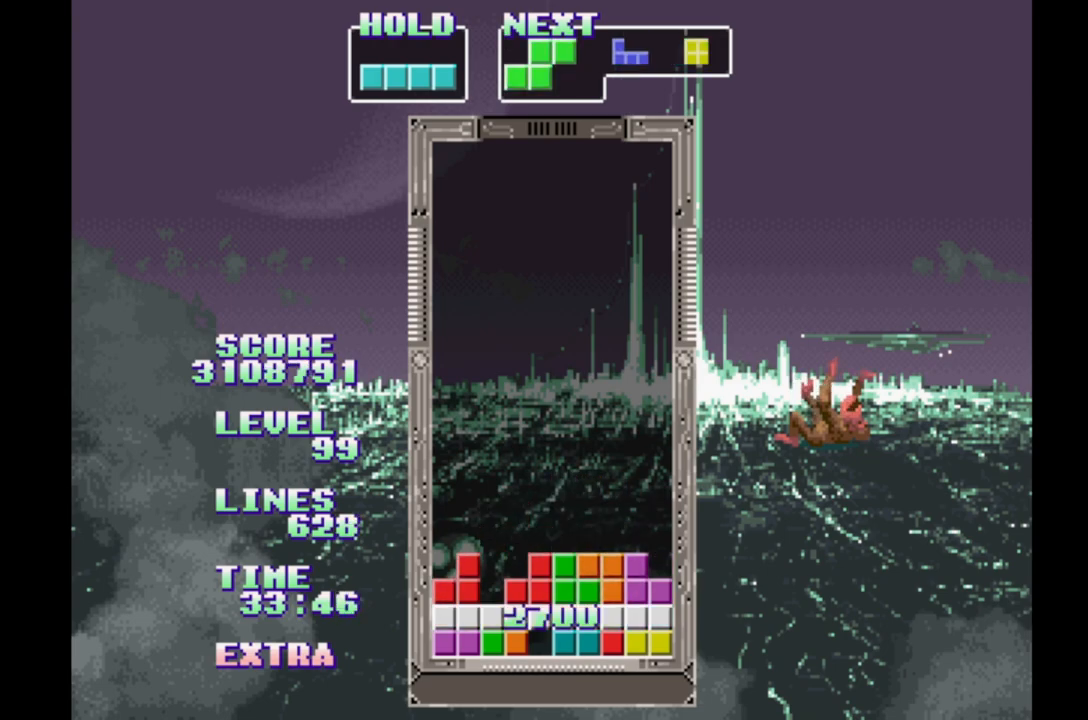
{"dt_ms": 500, "buttons": [], "events": []}
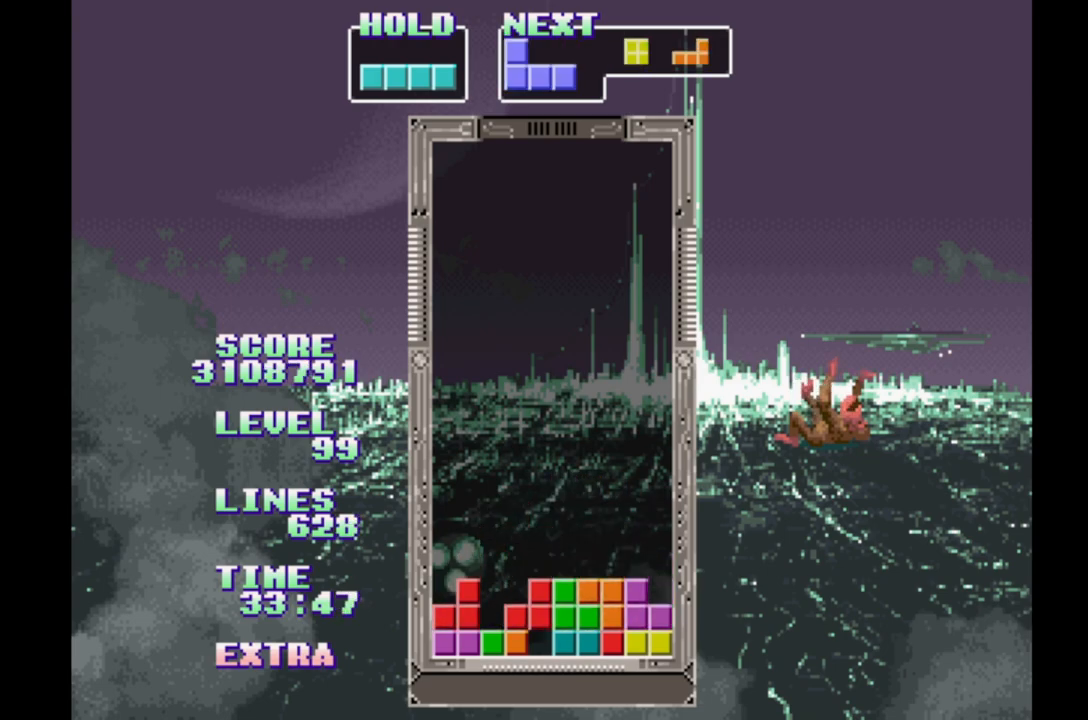
{"dt_ms": 500, "buttons": ["DPAD_LEFT"], "events": [[50, "DPAD_LEFT", "down"]]}
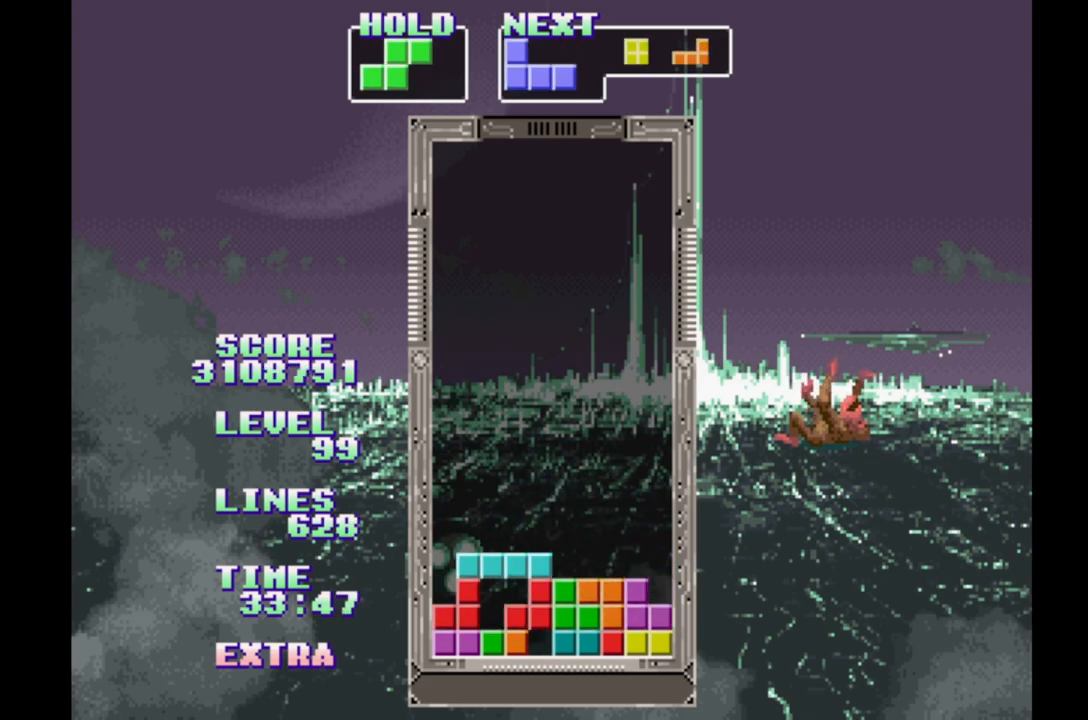
{"dt_ms": 500, "buttons": ["DPAD_LEFT"], "events": [[17, "A", "down"], [150, "A", "up"], [217, "B", "down"], [300, "B", "up"], [400, "B", "down"], [483, "B", "up"]]}
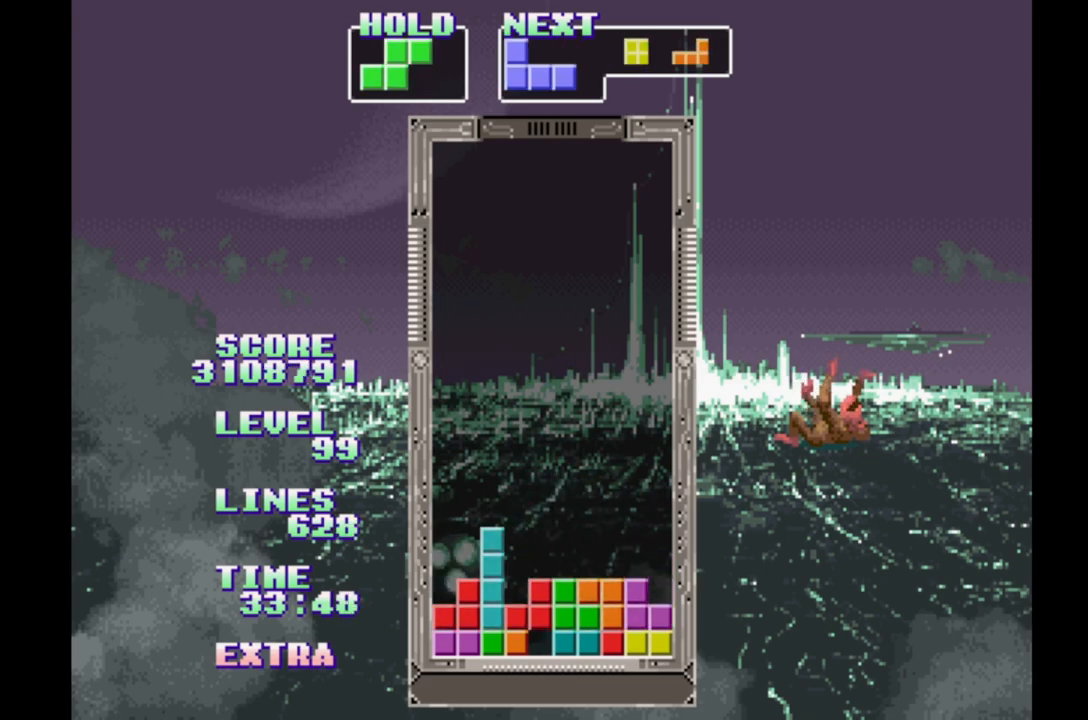
{"dt_ms": 1000, "buttons": ["DPAD_RIGHT"]}
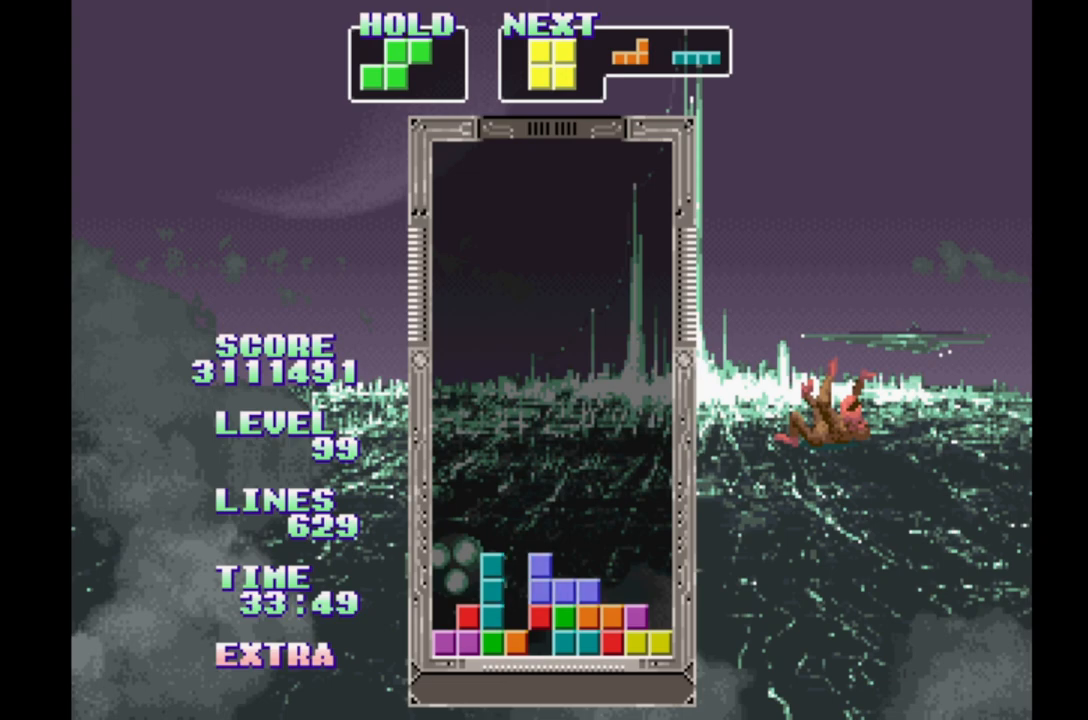
{"dt_ms": 500, "buttons": ["DPAD_RIGHT"], "events": [[50, "B", "down"], [133, "B", "up"], [200, "B", "down"], [317, "B", "up"]]}
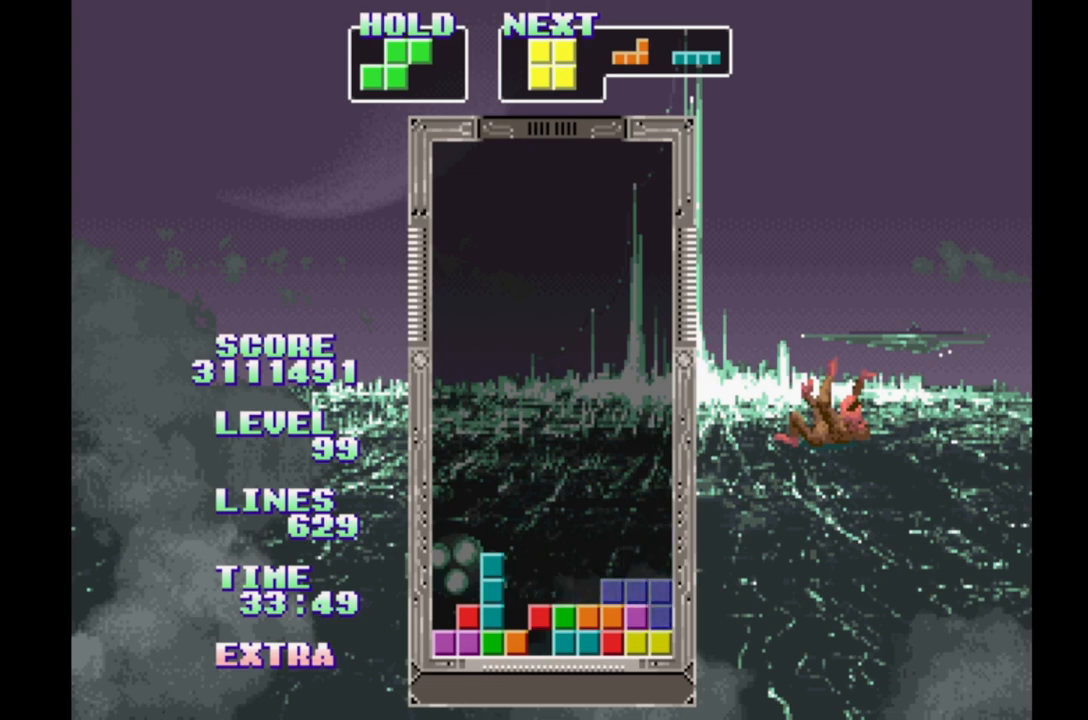
{"dt_ms": 500, "buttons": ["DPAD_RIGHT"], "events": []}
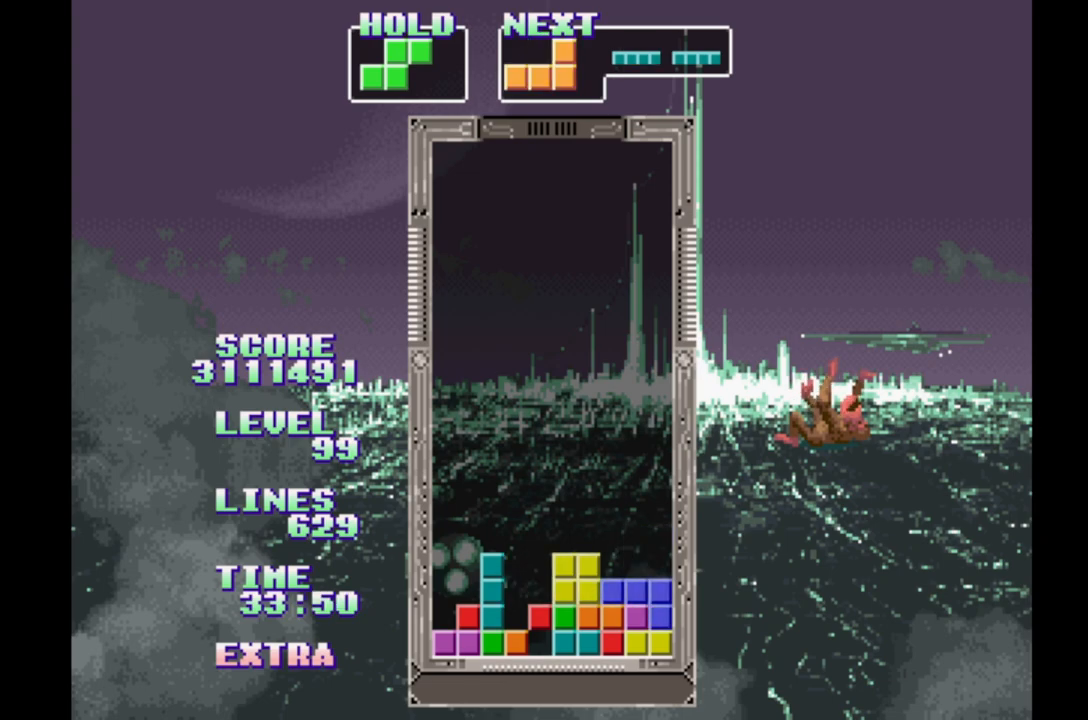
{"dt_ms": 500, "buttons": ["DPAD_RIGHT"], "events": [[200, "B", "down"], [300, "B", "up"], [367, "B", "down"], [450, "B", "up"]]}
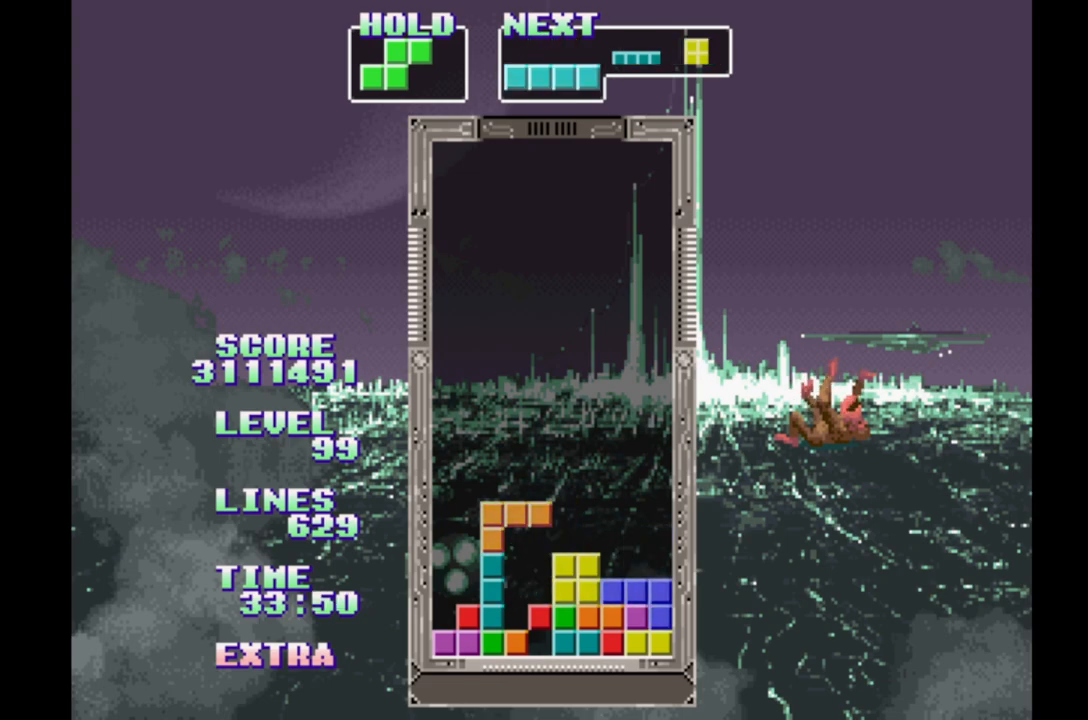
{"dt_ms": 500, "buttons": ["DPAD_RIGHT"], "events": [[17, "B", "down"], [117, "B", "up"], [183, "B", "down"], [283, "B", "up"], [367, "B", "down"], [467, "B", "up"]]}
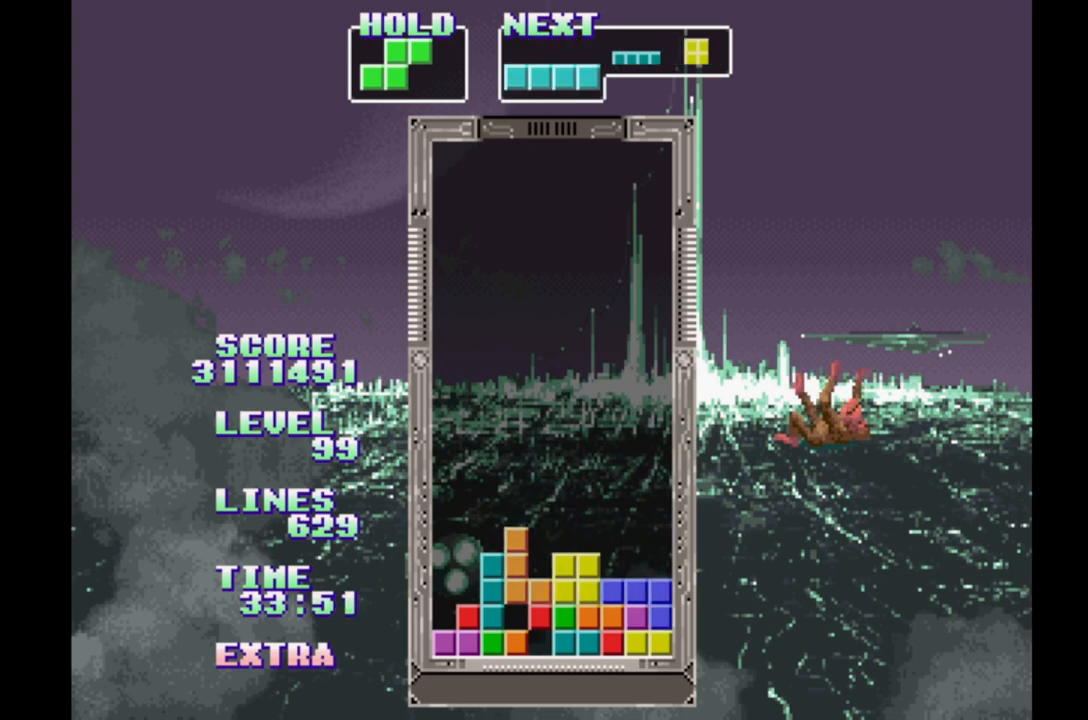
{"dt_ms": 500, "buttons": ["DPAD_RIGHT"], "events": [[50, "B", "down"], [133, "B", "up"], [233, "B", "down"], [317, "B", "up"], [417, "B", "down"], [500, "B", "up"]]}
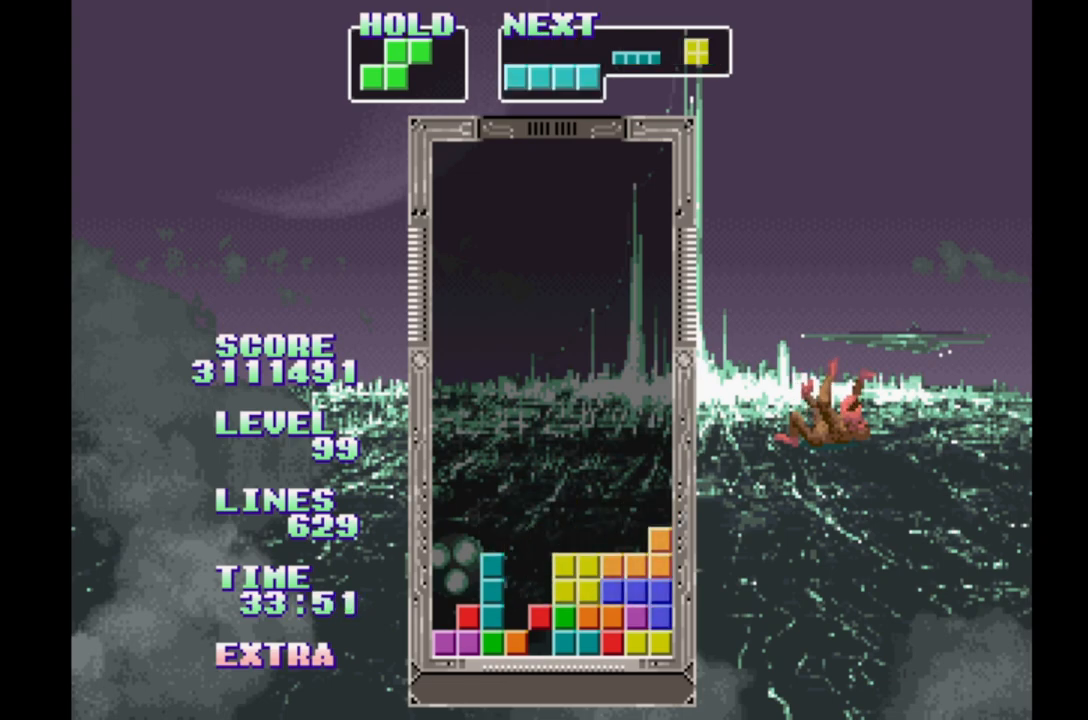
{"dt_ms": 500, "buttons": ["B", "DPAD_RIGHT"], "events": [[83, "B", "down"], [183, "B", "up"], [267, "B", "down"], [367, "B", "up"], [433, "B", "down"]]}
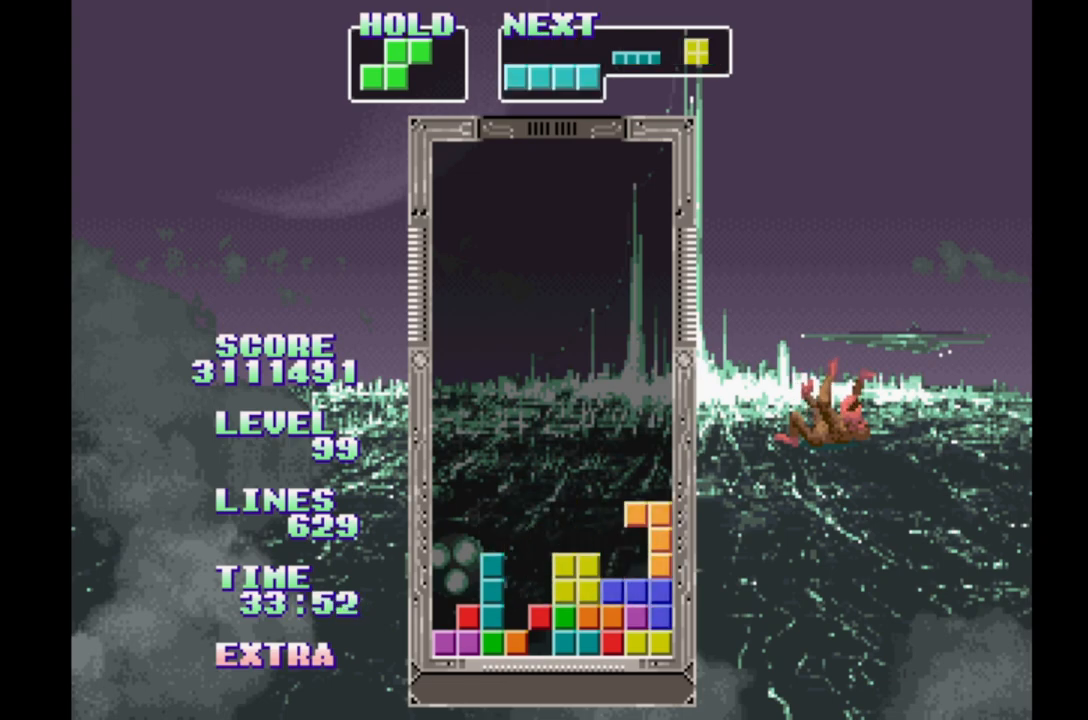
{"dt_ms": 500, "buttons": ["DPAD_RIGHT"], "events": [[17, "B", "up"], [100, "B", "down"], [217, "B", "up"]]}